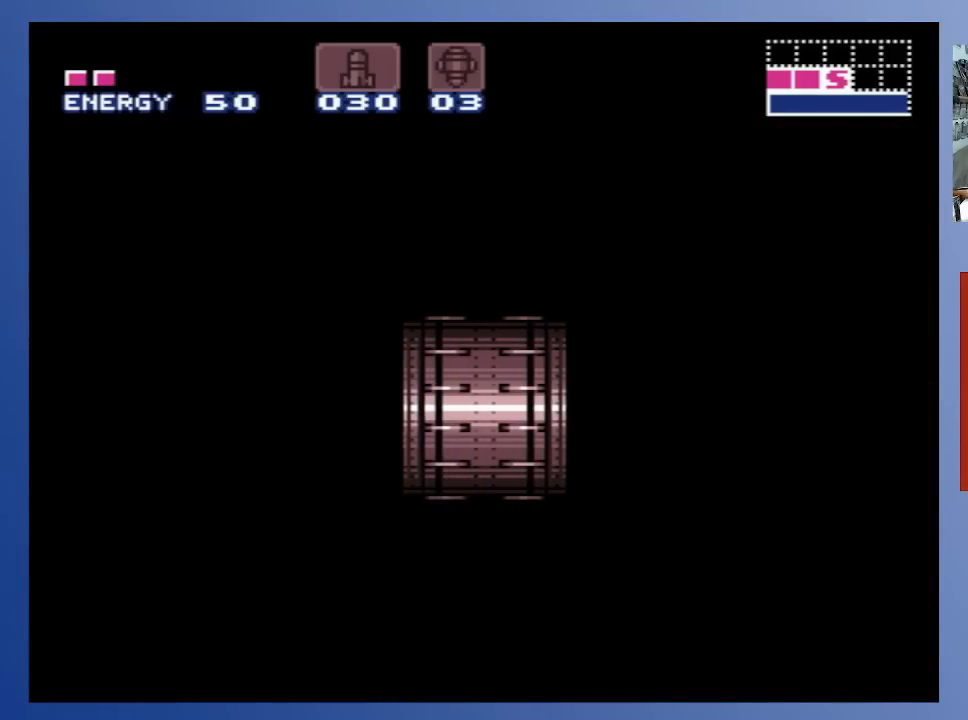
Gameplay with a controller (Xbox layout); each line is a JSON object with the inputs held at the frame after it. "events" lists button and stick changes between this image and that frame as [ms after this image, input, new state], when the widget could be followed in between. Not read: L3 R3.
{"buttons": [], "left_stick": "center", "right_stick": "center", "events": []}
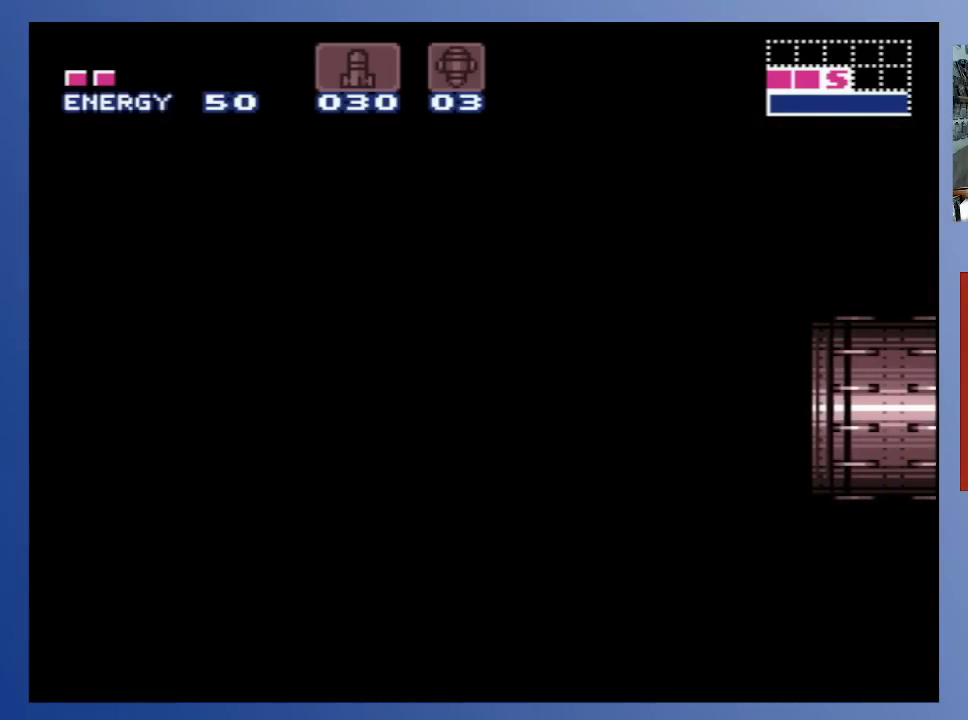
{"buttons": [], "left_stick": "center", "right_stick": "center", "events": []}
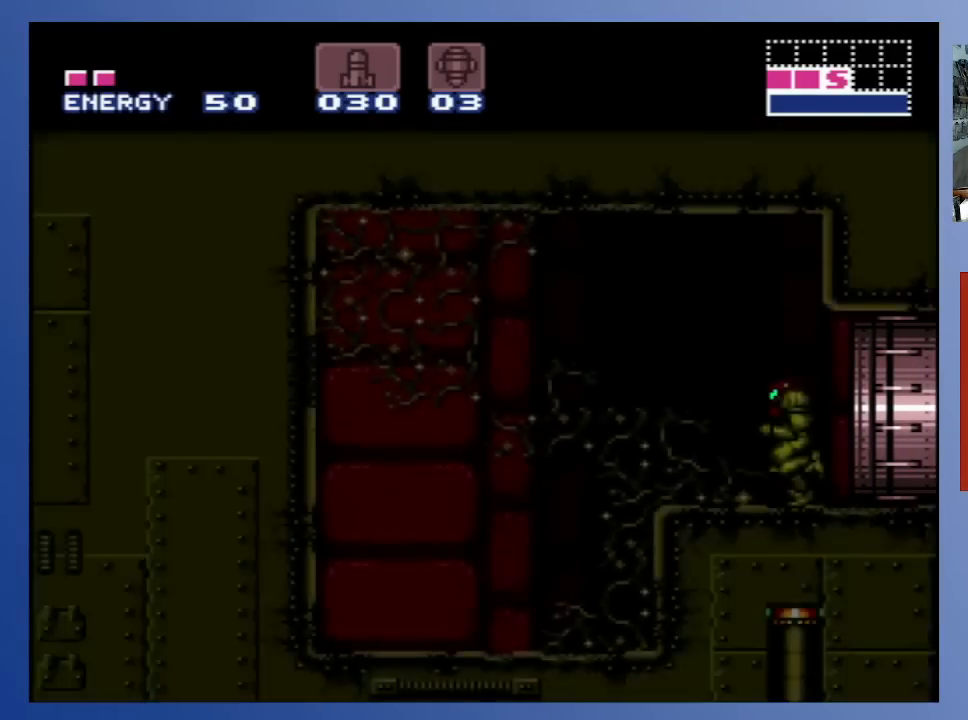
{"buttons": ["DPAD_DOWN"], "left_stick": "center", "right_stick": "center", "events": [[350, "DPAD_DOWN", "down"], [417, "DPAD_DOWN", "up"], [500, "DPAD_DOWN", "down"]]}
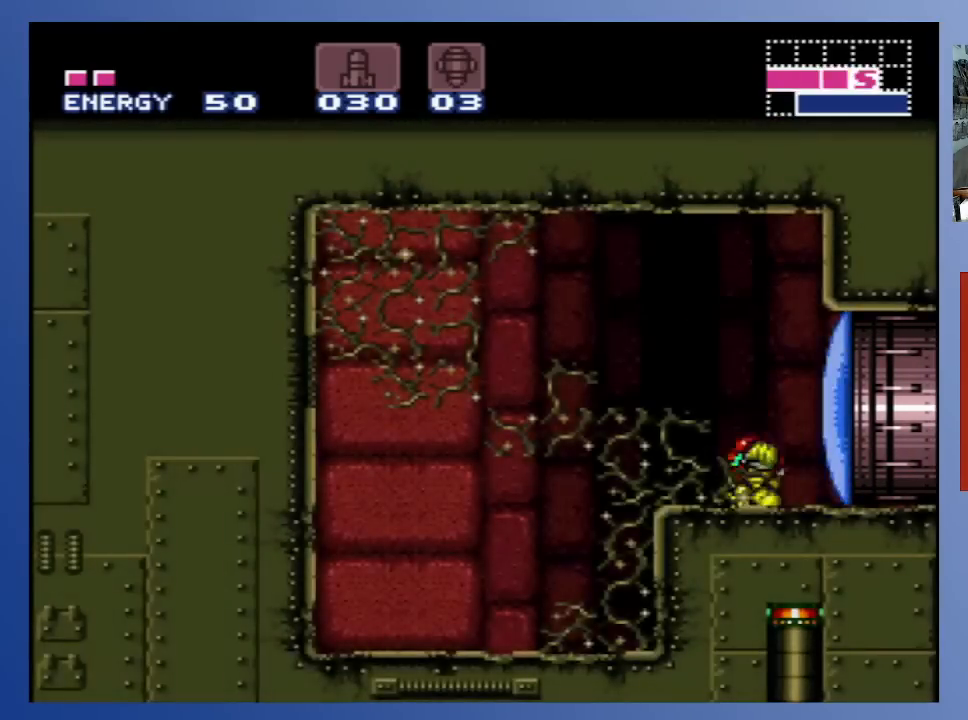
{"buttons": ["DPAD_LEFT"], "left_stick": "center", "right_stick": "center", "events": [[50, "DPAD_DOWN", "up"], [100, "DPAD_DOWN", "down"], [183, "DPAD_DOWN", "up"], [333, "DPAD_LEFT", "down"]]}
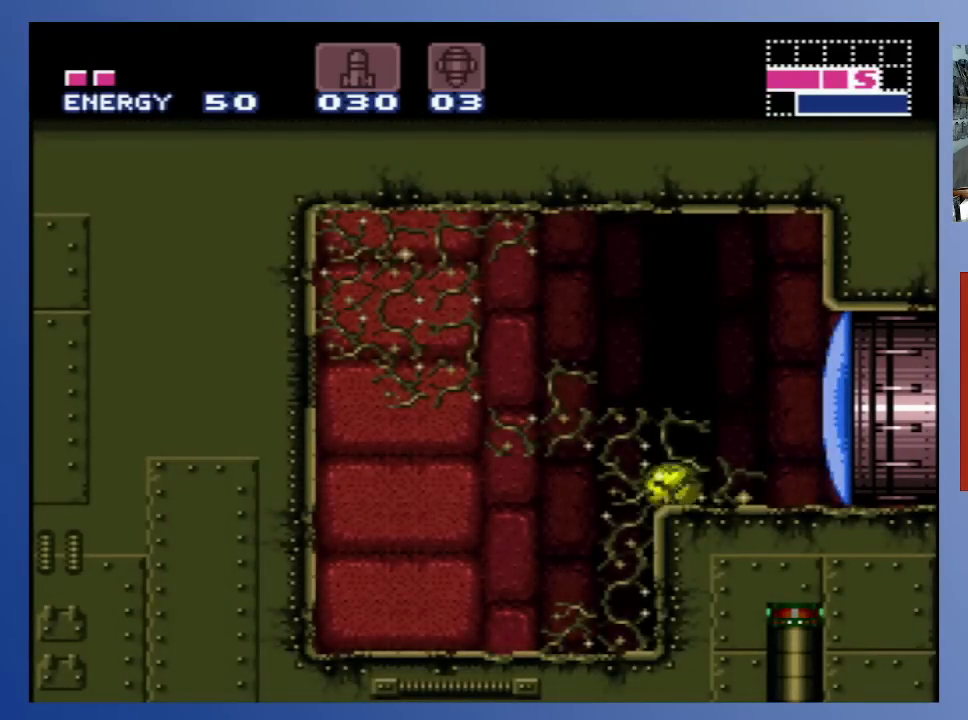
{"buttons": ["DPAD_RIGHT"], "left_stick": "center", "right_stick": "center", "events": [[167, "DPAD_LEFT", "up"], [267, "DPAD_RIGHT", "down"]]}
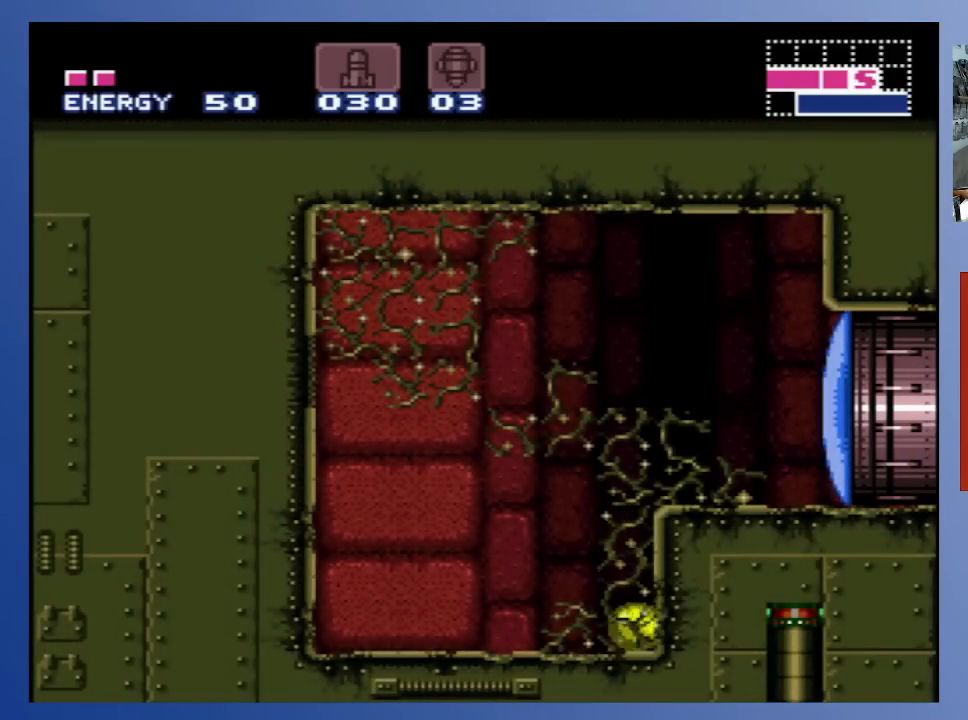
{"buttons": ["X", "DPAD_DOWN", "DPAD_LEFT"], "left_stick": "center", "right_stick": "center", "events": [[33, "DPAD_RIGHT", "up"], [100, "X", "down"], [133, "DPAD_DOWN", "down"], [133, "DPAD_LEFT", "down"], [200, "X", "up"], [333, "X", "down"], [417, "X", "up"], [500, "X", "down"]]}
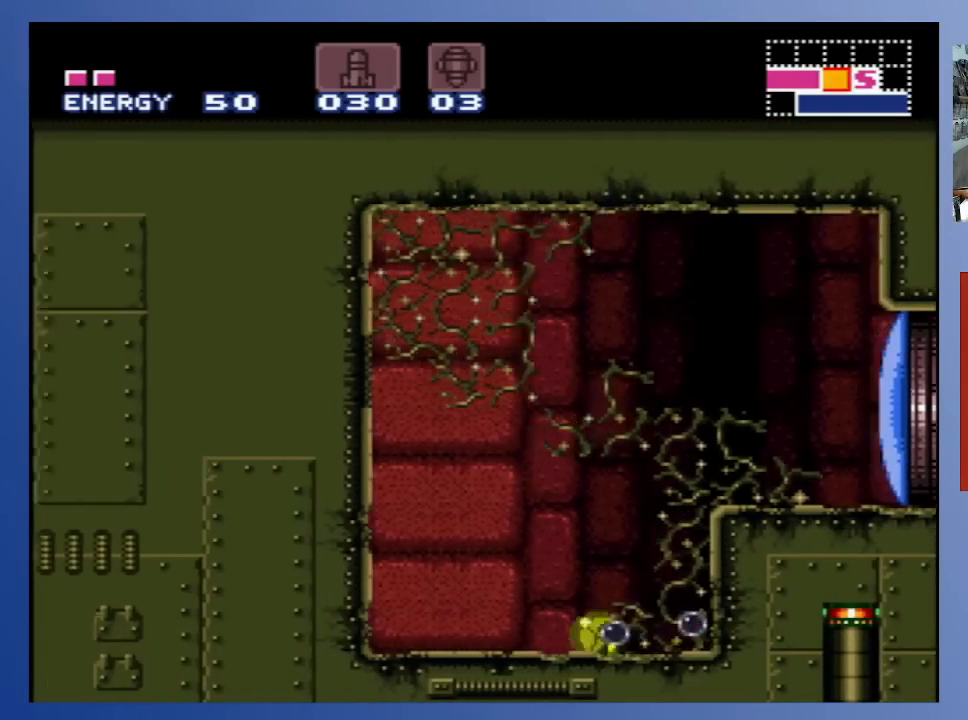
{"buttons": [], "left_stick": "center", "right_stick": "center", "events": [[83, "X", "up"], [150, "X", "down"], [250, "X", "up"], [317, "X", "down"], [383, "DPAD_DOWN", "up"], [383, "DPAD_LEFT", "up"], [417, "X", "up"]]}
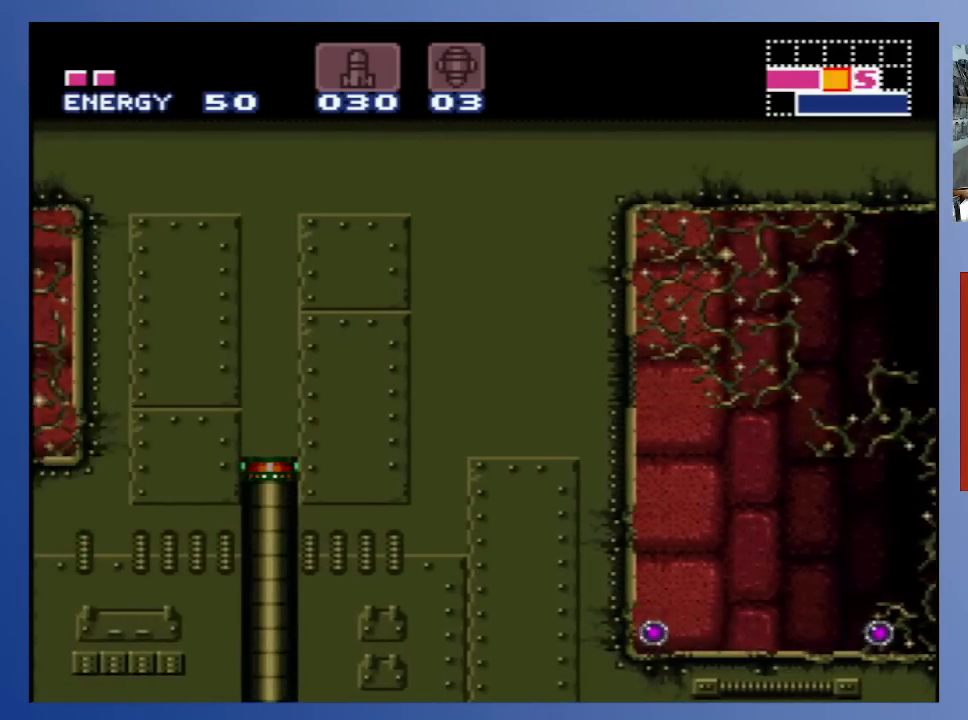
{"buttons": ["X", "DPAD_DOWN", "DPAD_LEFT"], "left_stick": "center", "right_stick": "center", "events": [[17, "X", "down"], [133, "X", "up"], [167, "DPAD_DOWN", "down"], [167, "DPAD_LEFT", "down"], [217, "X", "down"], [333, "X", "up"], [400, "X", "down"]]}
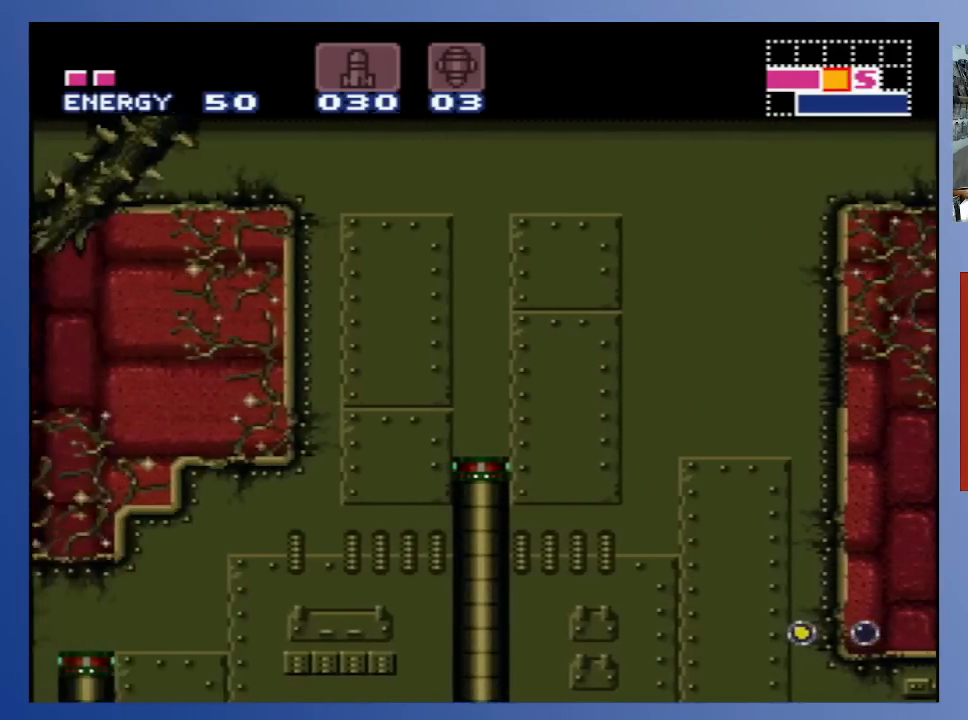
{"buttons": ["X", "DPAD_DOWN", "DPAD_LEFT"], "left_stick": "center", "right_stick": "center", "events": [[17, "X", "up"], [100, "X", "down"], [200, "X", "up"], [250, "X", "down"], [383, "X", "up"], [450, "X", "down"]]}
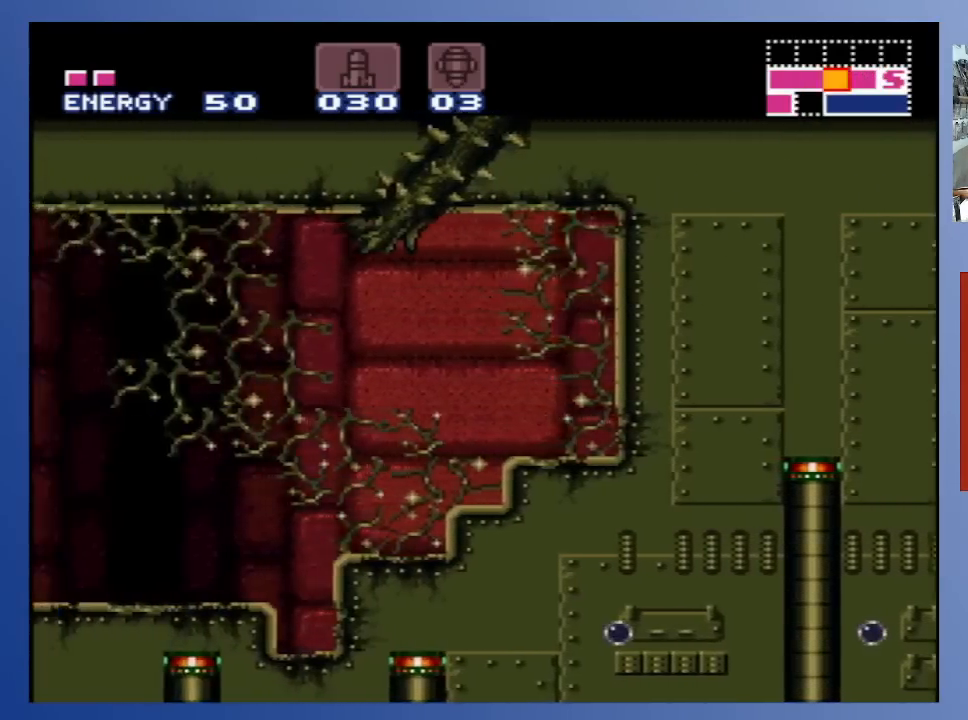
{"buttons": ["DPAD_DOWN", "DPAD_RIGHT"], "left_stick": "center", "right_stick": "center", "events": [[83, "X", "up"], [133, "DPAD_LEFT", "up"], [167, "DPAD_RIGHT", "down"], [167, "X", "down"], [250, "X", "up"], [333, "X", "down"], [450, "X", "up"]]}
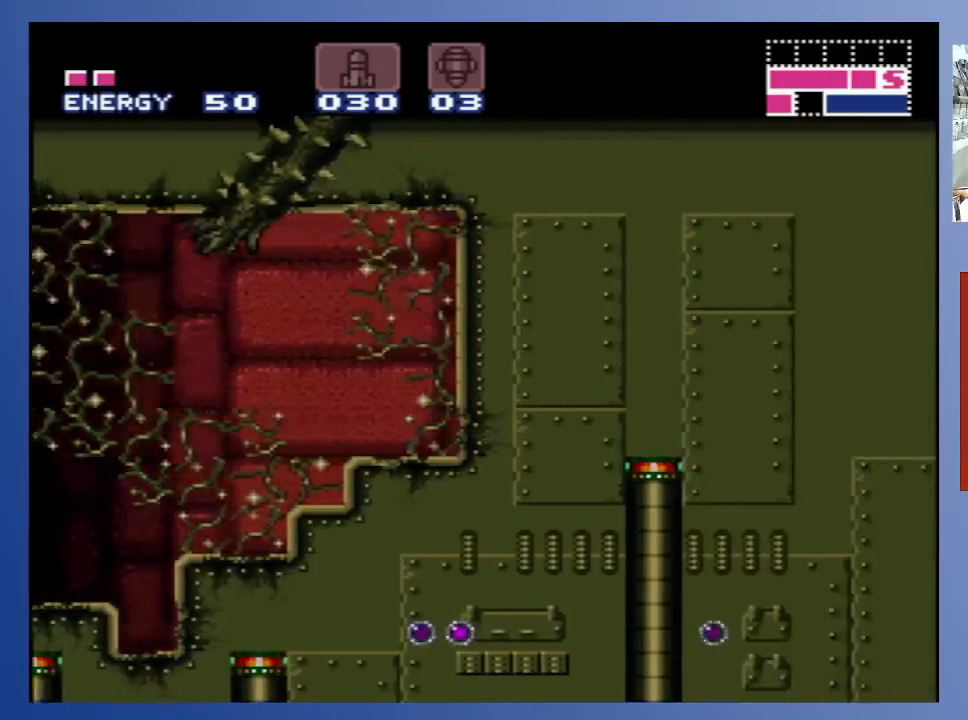
{"buttons": ["X", "DPAD_DOWN", "DPAD_LEFT"], "left_stick": "center", "right_stick": "center", "events": [[50, "X", "down"], [150, "X", "up"], [217, "DPAD_RIGHT", "up"], [233, "DPAD_LEFT", "down"], [233, "X", "down"], [350, "X", "up"], [400, "X", "down"]]}
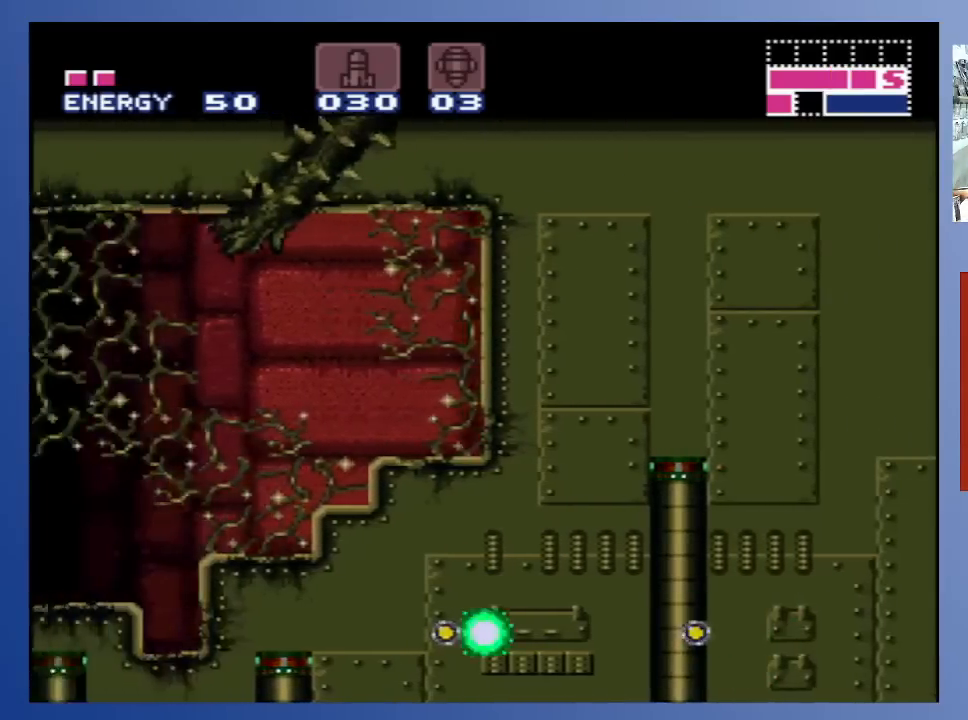
{"buttons": ["X", "DPAD_DOWN", "DPAD_RIGHT"], "left_stick": "center", "right_stick": "center", "events": [[17, "X", "up"], [67, "DPAD_LEFT", "up"], [100, "DPAD_RIGHT", "down"], [117, "X", "down"], [217, "X", "up"], [300, "X", "down"], [400, "X", "up"], [467, "X", "down"]]}
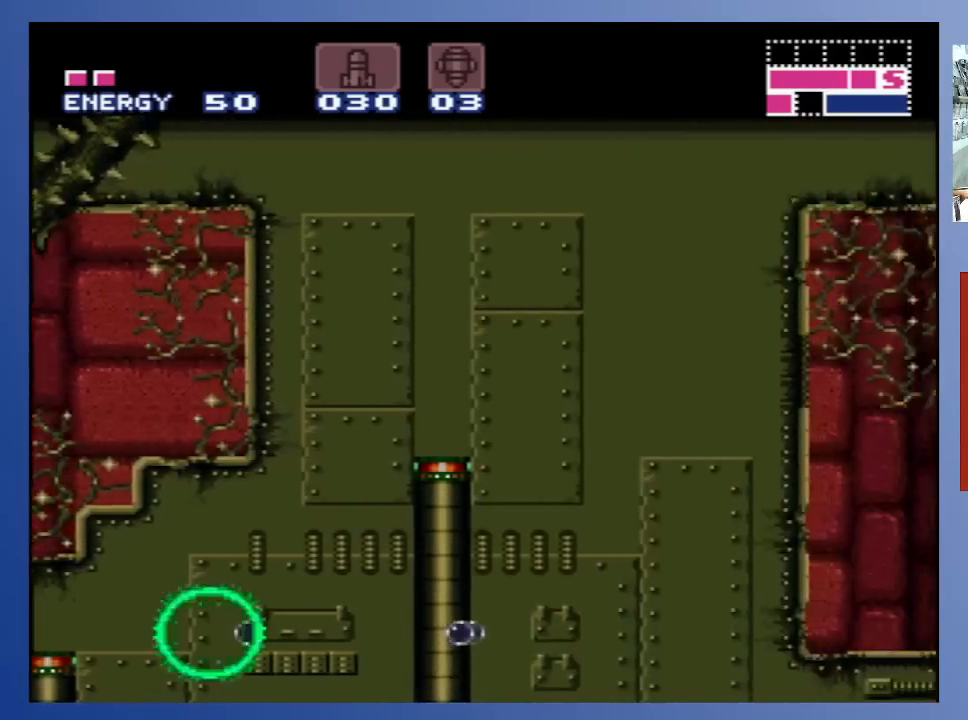
{"buttons": ["DPAD_DOWN", "DPAD_RIGHT"], "left_stick": "center", "right_stick": "center", "events": [[83, "X", "up"], [150, "X", "down"], [267, "X", "up"], [350, "X", "down"], [433, "X", "up"]]}
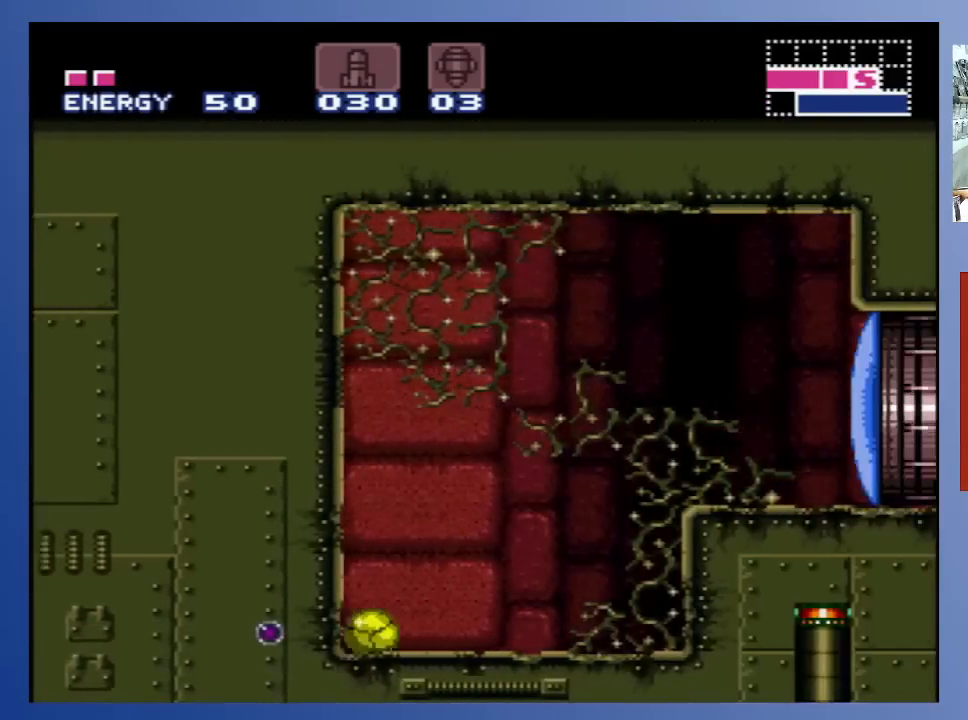
{"buttons": ["X", "DPAD_DOWN", "DPAD_LEFT"], "left_stick": "center", "right_stick": "center", "events": [[17, "X", "down"], [133, "X", "up"], [150, "DPAD_RIGHT", "up"], [183, "DPAD_LEFT", "down"], [217, "X", "down"], [317, "X", "up"], [433, "X", "down"]]}
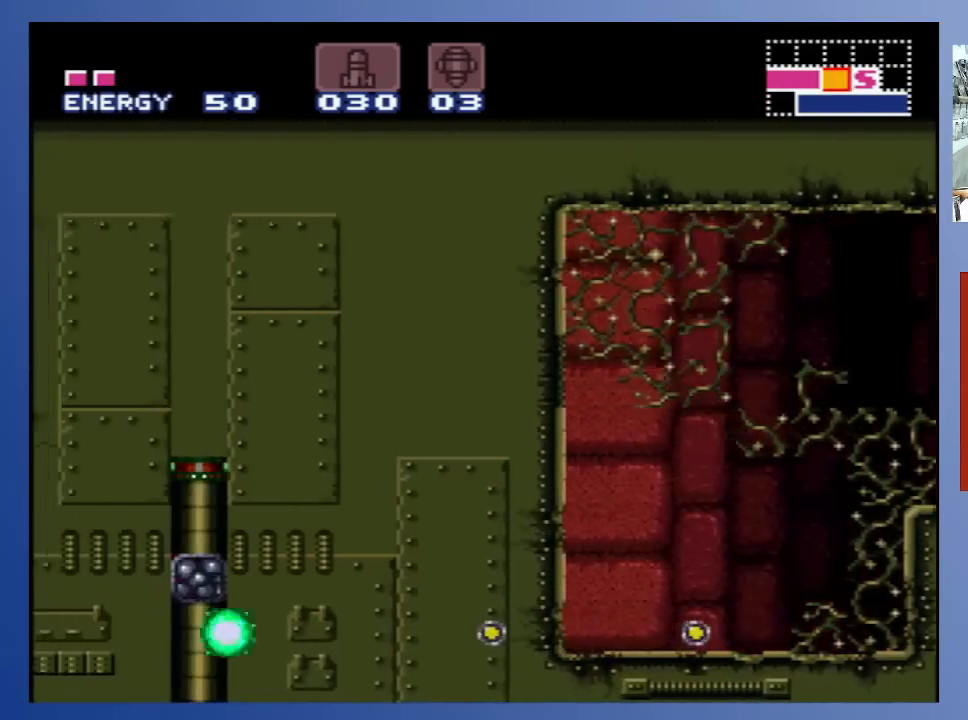
{"buttons": ["DPAD_DOWN", "DPAD_LEFT"], "left_stick": "center", "right_stick": "center", "events": [[33, "X", "up"], [117, "X", "down"], [217, "X", "up"], [333, "X", "down"], [433, "X", "up"]]}
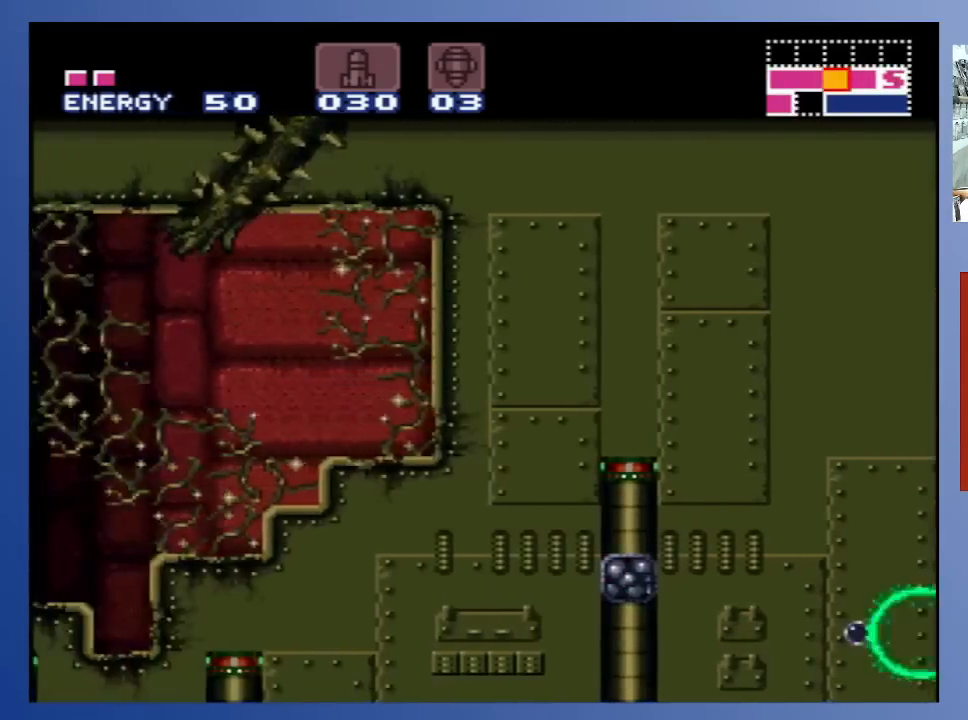
{"buttons": ["X", "DPAD_DOWN", "DPAD_LEFT"], "left_stick": "center", "right_stick": "center", "events": [[33, "X", "down"], [133, "X", "up"], [217, "X", "down"], [333, "X", "up"], [400, "X", "down"]]}
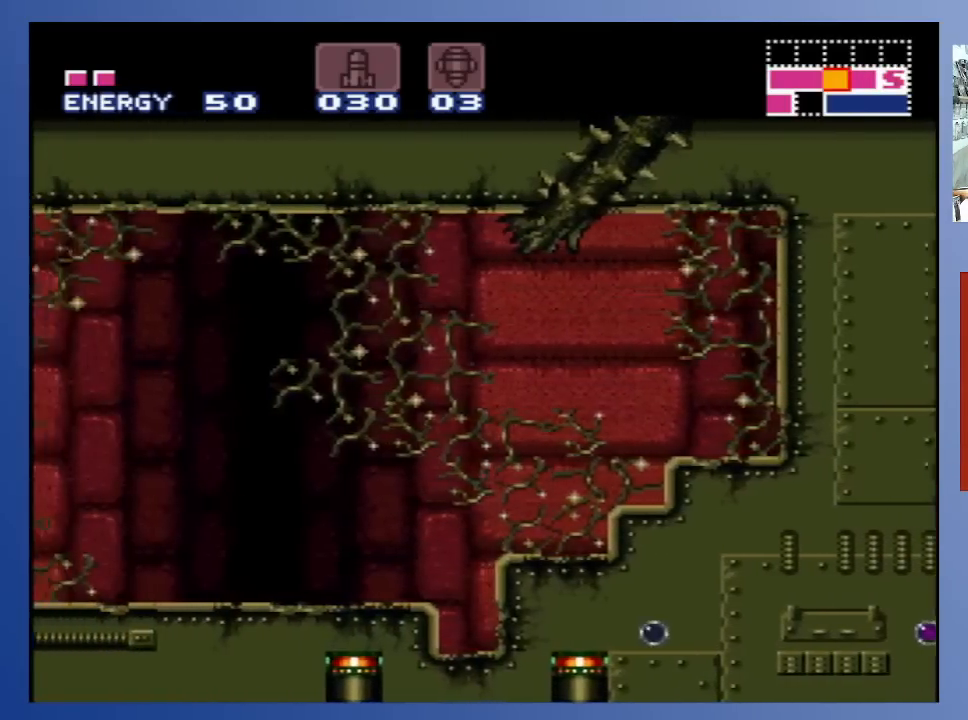
{"buttons": ["X", "DPAD_DOWN", "DPAD_LEFT"], "left_stick": "center", "right_stick": "center", "events": [[17, "X", "up"], [117, "X", "down"], [200, "X", "up"], [283, "X", "down"], [367, "X", "up"], [467, "X", "down"]]}
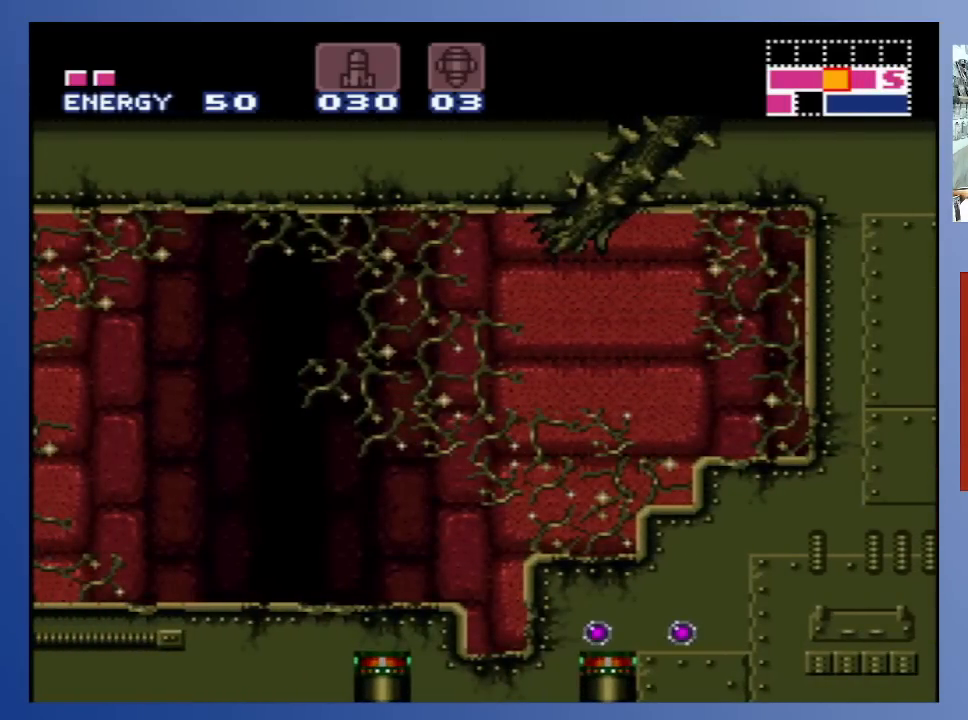
{"buttons": ["DPAD_DOWN", "DPAD_LEFT"], "left_stick": "center", "right_stick": "center", "events": [[67, "X", "up"], [167, "X", "down"], [250, "X", "up"], [350, "X", "down"], [483, "X", "up"]]}
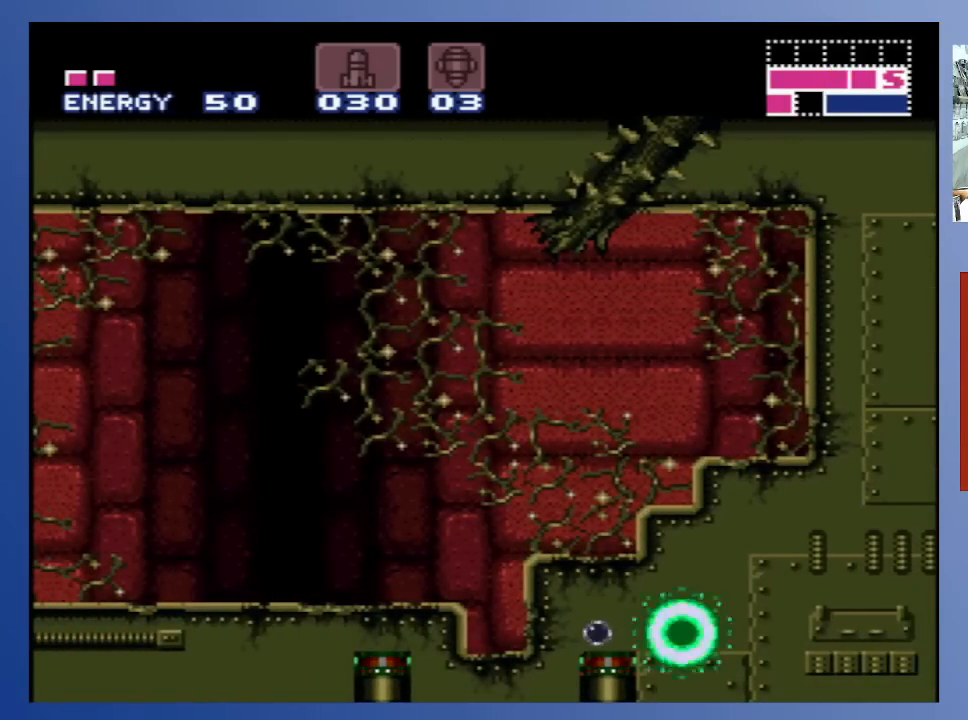
{"buttons": ["DPAD_DOWN", "DPAD_LEFT"], "left_stick": "center", "right_stick": "center", "events": [[133, "X", "down"], [250, "X", "up"], [350, "X", "down"], [483, "X", "up"]]}
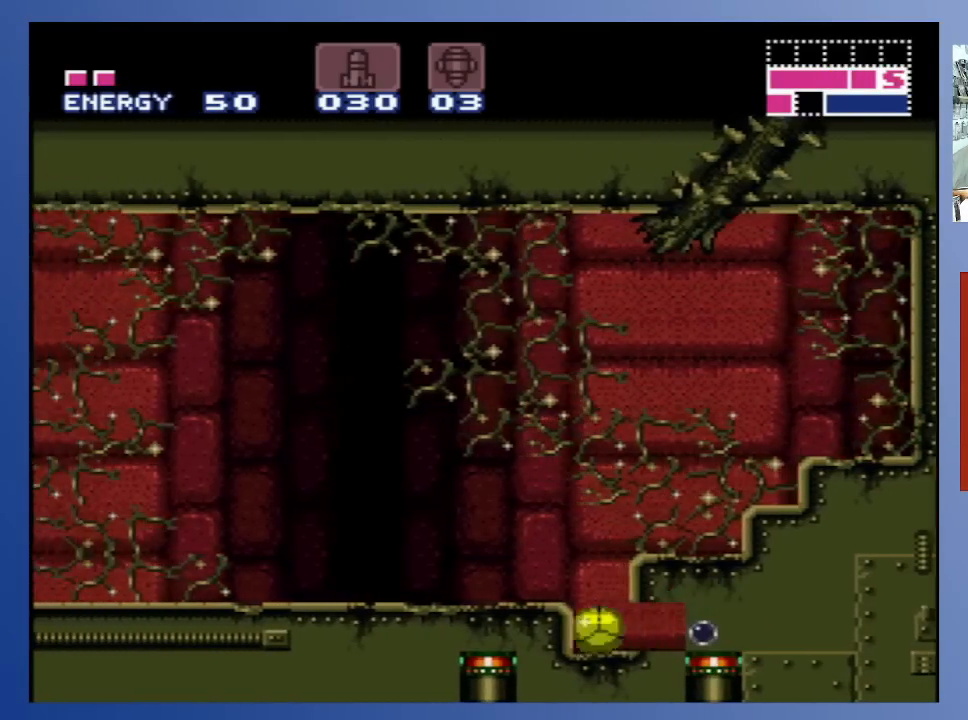
{"buttons": [], "left_stick": "center", "right_stick": "center", "events": [[183, "DPAD_DOWN", "up"], [217, "DPAD_LEFT", "up"], [367, "DPAD_UP", "down"], [467, "DPAD_UP", "up"]]}
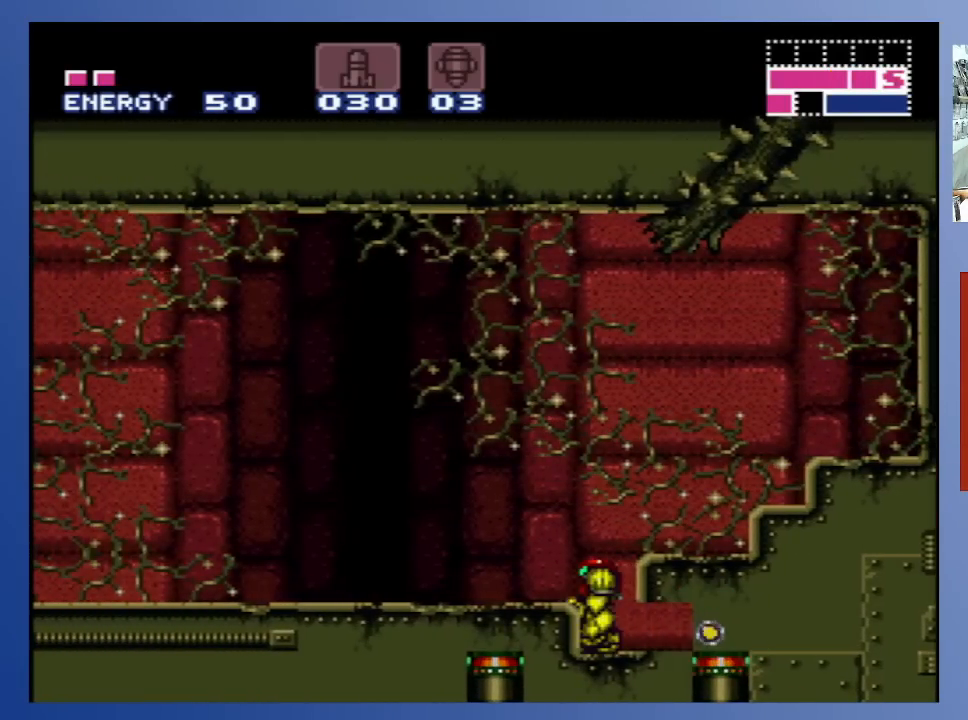
{"buttons": ["DPAD_LEFT"], "left_stick": "center", "right_stick": "center", "events": [[133, "A", "down"], [283, "A", "up"], [333, "DPAD_LEFT", "down"]]}
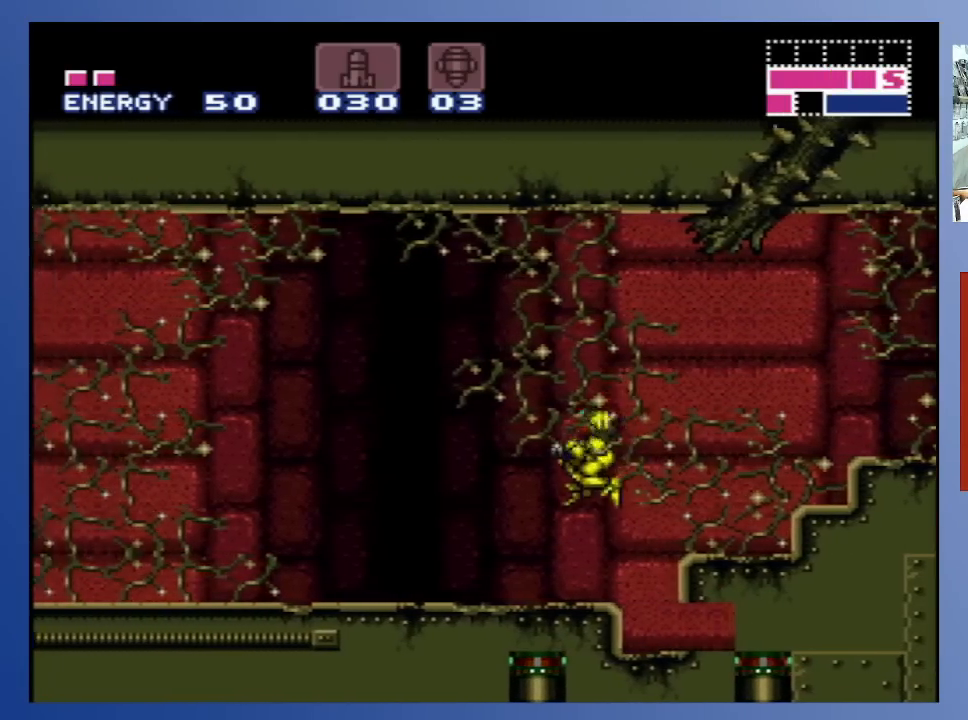
{"buttons": ["DPAD_DOWN"], "left_stick": "center", "right_stick": "center", "events": [[33, "DPAD_LEFT", "up"], [217, "DPAD_DOWN", "down"], [283, "DPAD_DOWN", "up"], [367, "DPAD_DOWN", "down"], [450, "DPAD_DOWN", "up"], [483, "DPAD_DOWN", "down"]]}
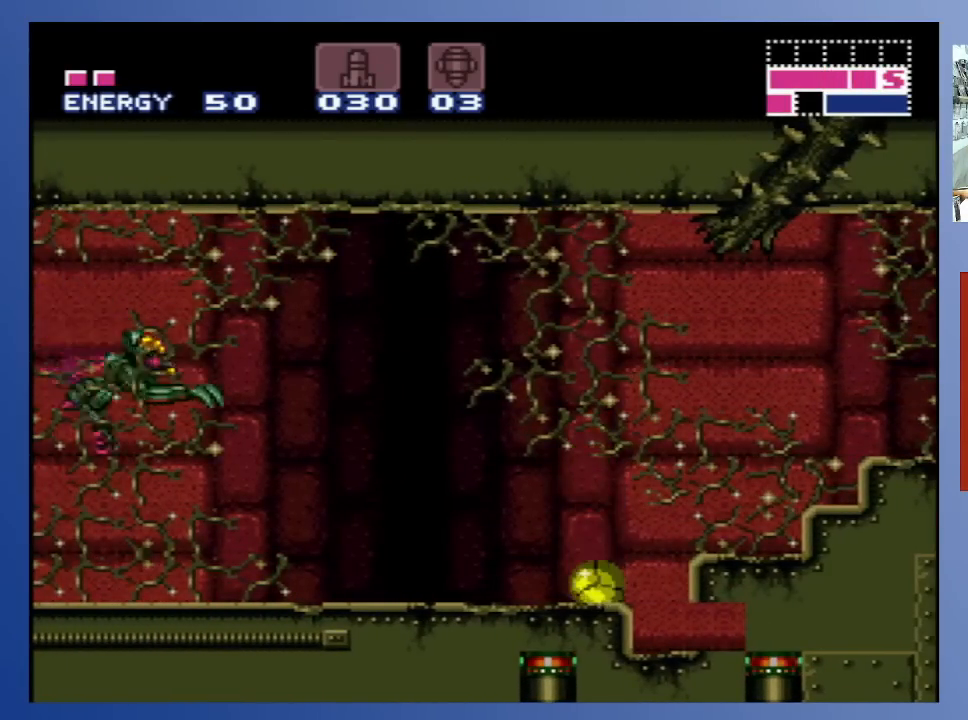
{"buttons": ["A", "X"], "left_stick": "center", "right_stick": "center", "events": [[83, "DPAD_DOWN", "up"], [250, "DPAD_UP", "down"], [333, "DPAD_UP", "up"], [383, "A", "down"], [450, "X", "down"]]}
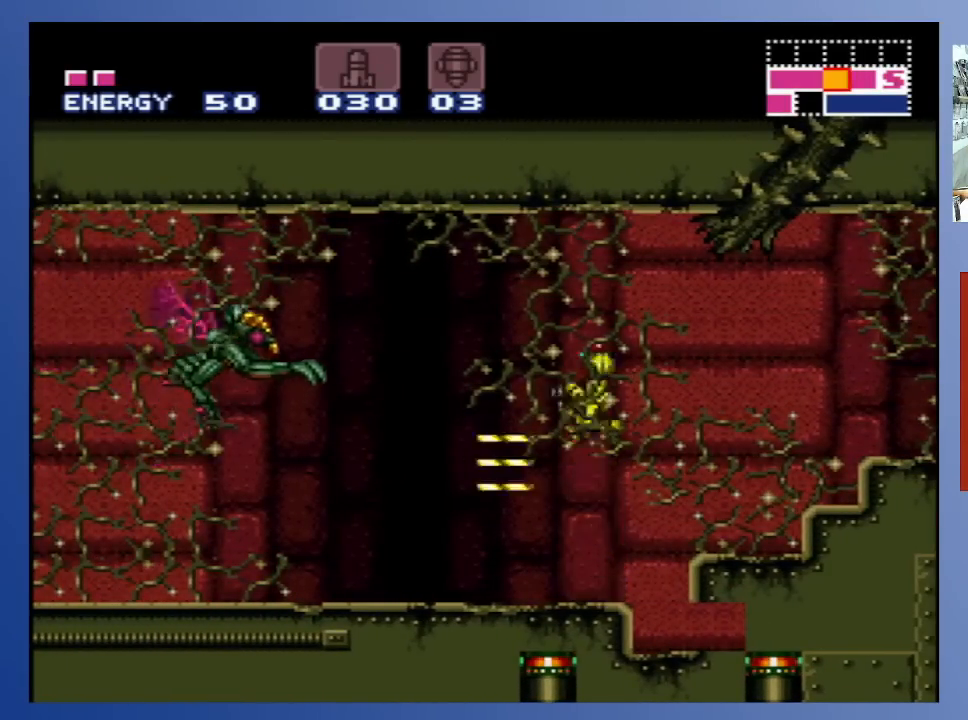
{"buttons": [], "left_stick": "center", "right_stick": "center", "events": [[33, "X", "up"], [133, "X", "down"], [200, "A", "up"], [317, "X", "up"], [383, "X", "down"], [450, "X", "up"]]}
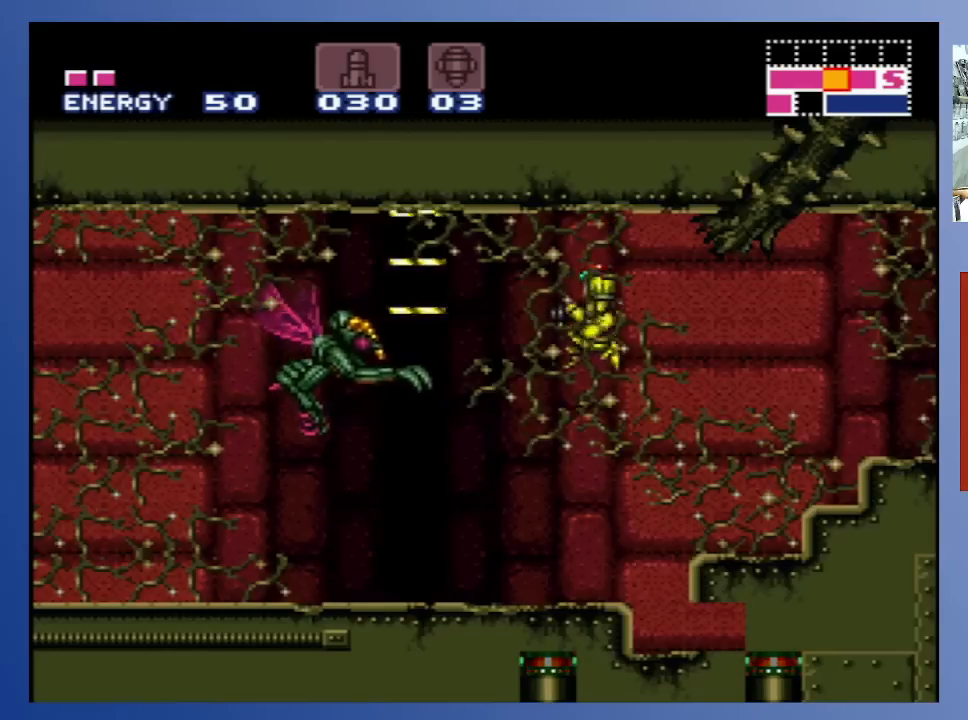
{"buttons": ["A"], "left_stick": "center", "right_stick": "center", "events": [[17, "X", "down"], [117, "X", "up"], [183, "X", "down"], [267, "X", "up"], [350, "X", "down"], [417, "X", "up"], [450, "A", "down"]]}
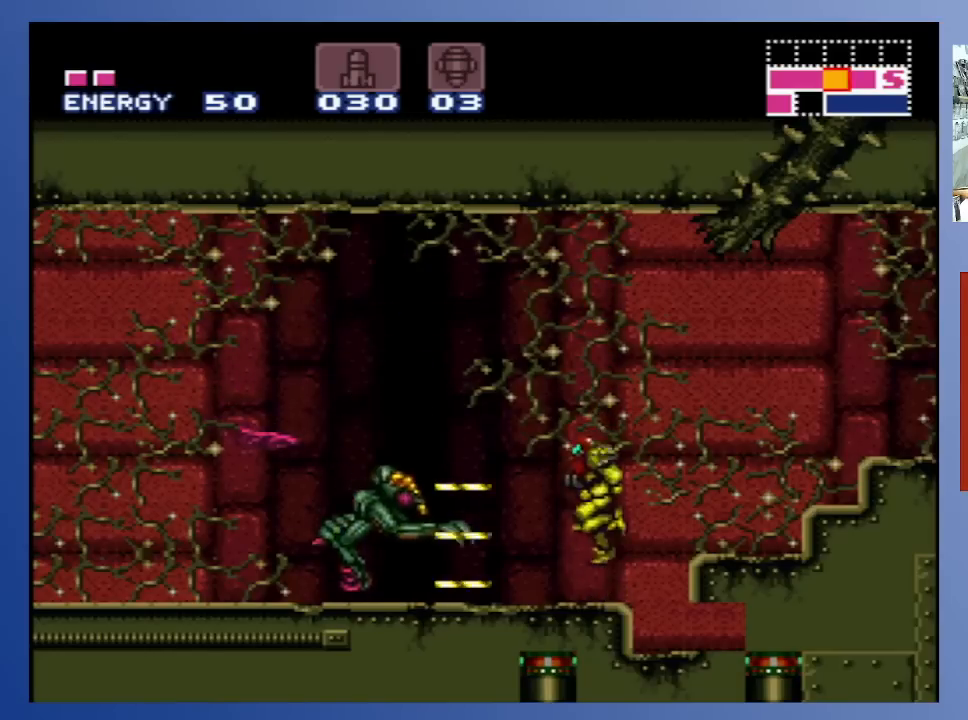
{"buttons": ["X"], "left_stick": "center", "right_stick": "center", "events": [[17, "X", "down"], [50, "A", "up"], [100, "X", "up"], [167, "X", "down"], [200, "X", "up"], [283, "X", "down"], [350, "X", "up"], [450, "X", "down"]]}
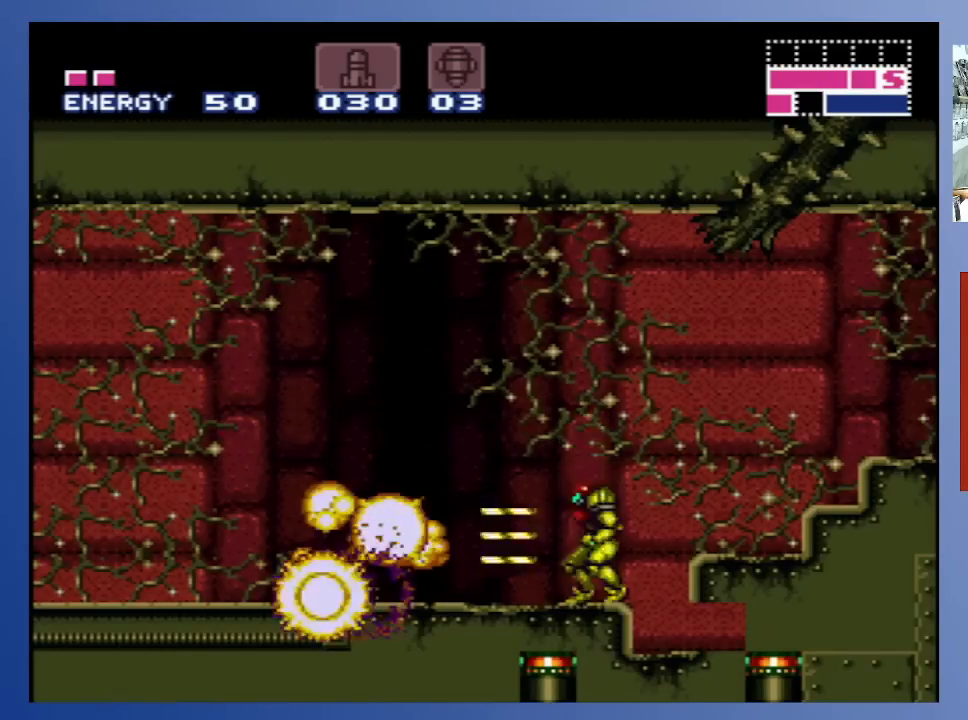
{"buttons": [], "left_stick": "center", "right_stick": "center", "events": [[17, "X", "up"], [83, "DPAD_DOWN", "down"], [117, "DPAD_DOWN", "up"], [200, "DPAD_DOWN", "down"], [383, "DPAD_DOWN", "up"]]}
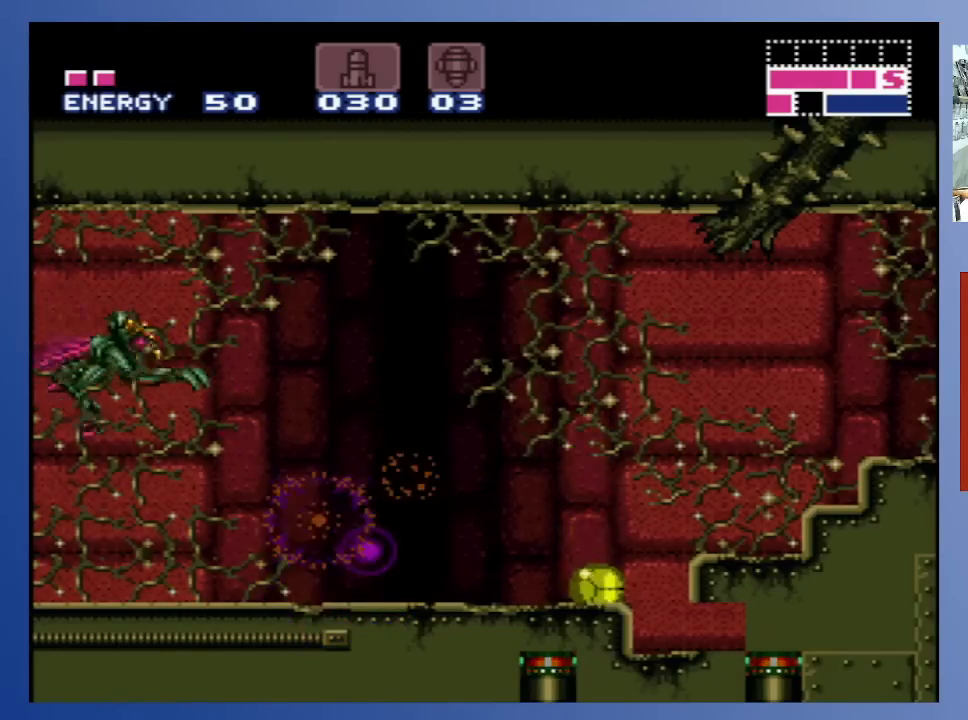
{"buttons": [], "left_stick": "center", "right_stick": "center", "events": [[50, "A", "down"], [67, "DPAD_UP", "down"], [150, "DPAD_UP", "up"], [367, "X", "down"], [400, "A", "up"], [450, "X", "up"]]}
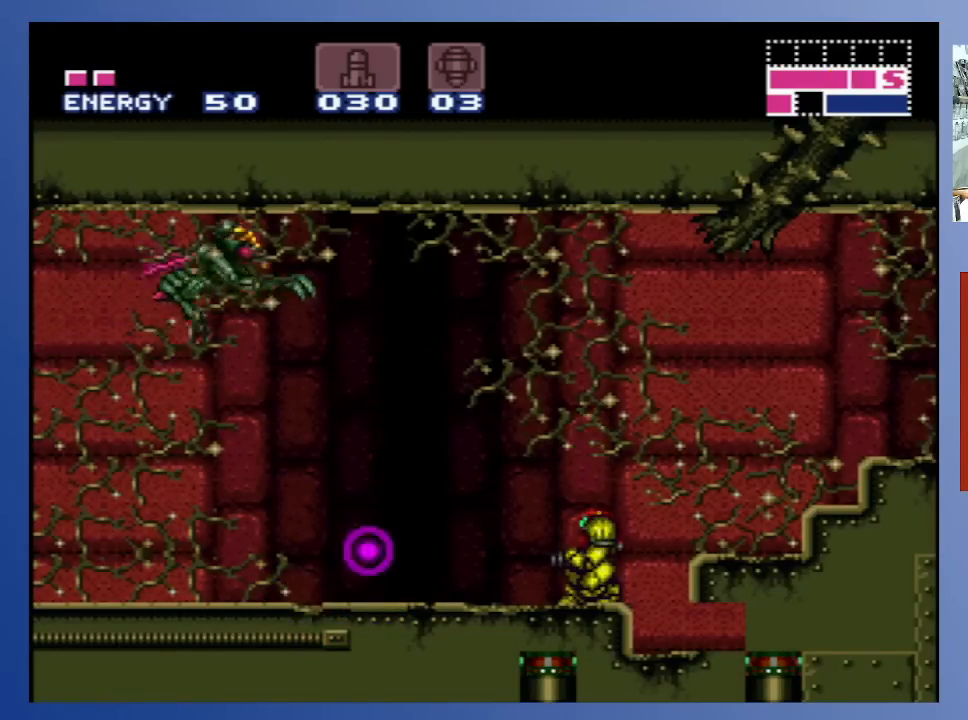
{"buttons": ["X"], "left_stick": "center", "right_stick": "center", "events": [[83, "A", "down"], [217, "X", "down"], [267, "A", "up"], [300, "X", "up"], [350, "X", "down"], [383, "X", "up"], [483, "X", "down"]]}
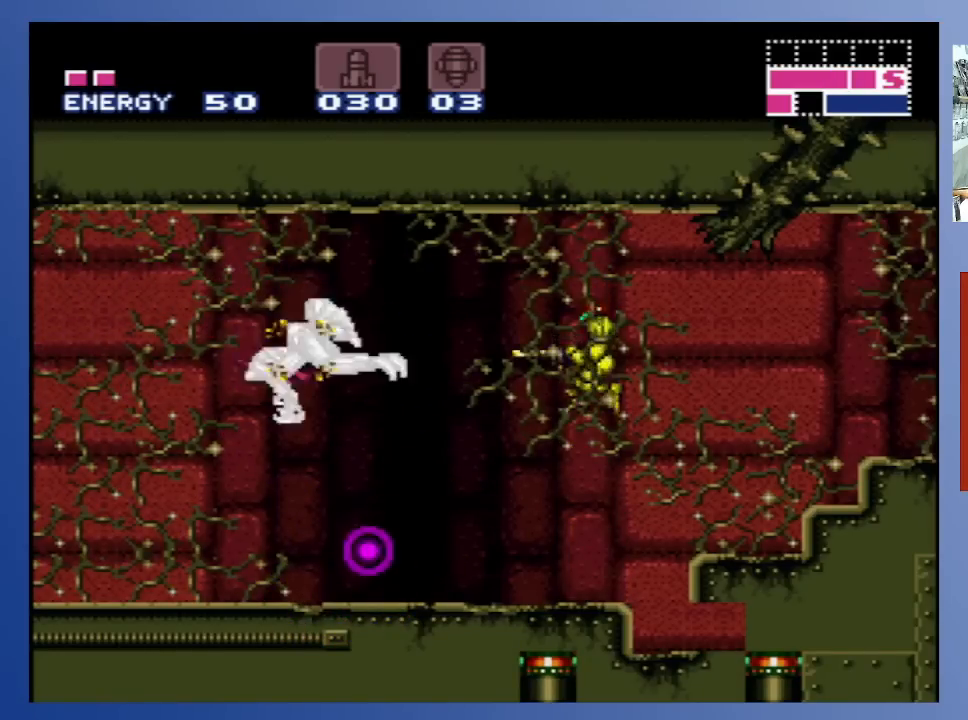
{"buttons": ["X"], "left_stick": "center", "right_stick": "center", "events": [[33, "X", "up"], [133, "X", "down"], [200, "X", "up"], [367, "A", "down"], [433, "X", "down"], [483, "A", "up"]]}